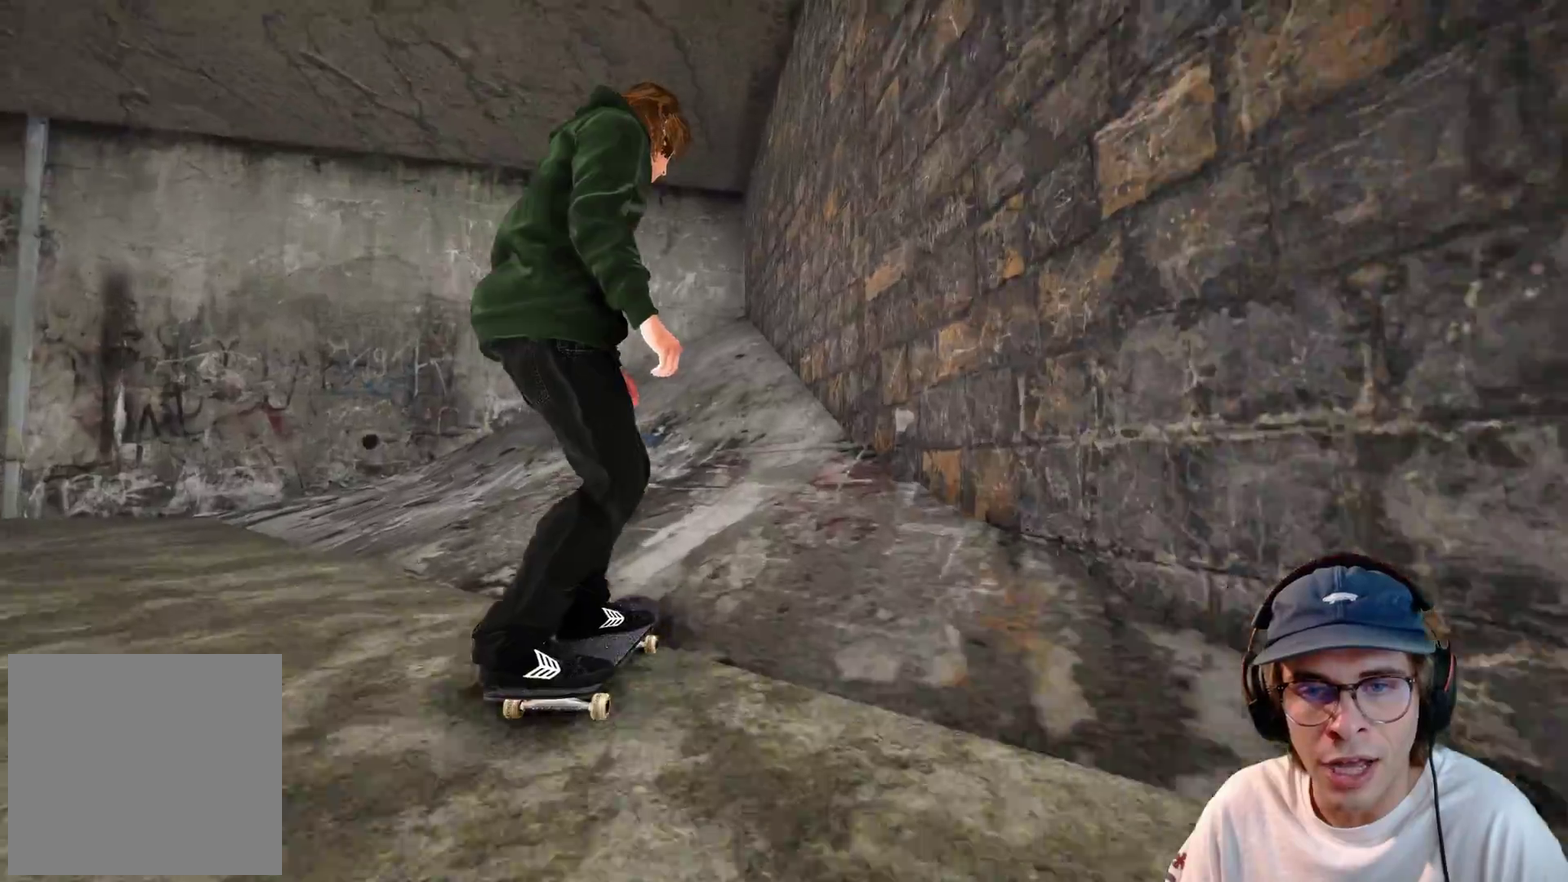
Gameplay with a controller (Xbox layout); each line is a JSON object with the inputs held at the frame after it (dt_ms = milliseconds from this image to that frame). "events" lists button and stick changes between this image and that frame as [ms after this image, input, new state], when the widget could be followed in between. This overlay highlights the sticks when they move; stick clicks (L3 R3) are not distinguishable. Not read: HOME L3 R3 SELECT START.
{"dt_ms": 600, "buttons": ["R2"], "left_stick": "down", "right_stick": "down", "events": [[17, "L2", "up"], [167, "R2", "down"], [167, "left_stick", "down"], [200, "right_stick", "down"]]}
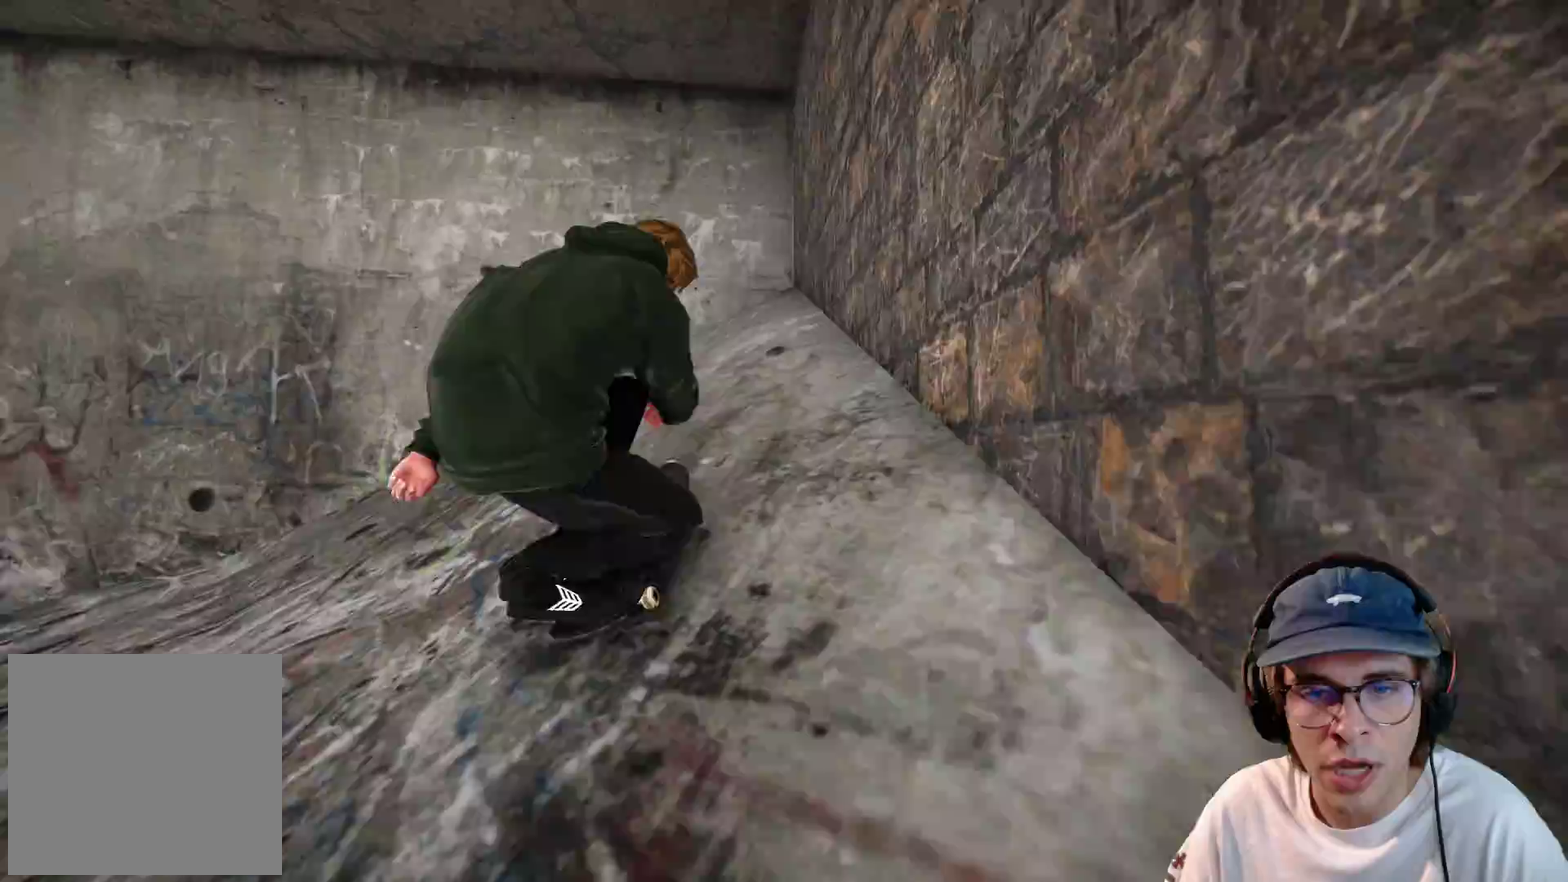
{"dt_ms": 300, "buttons": ["R2"], "left_stick": "up", "right_stick": "up", "events": [[133, "left_stick", "center"], [167, "right_stick", "center"], [233, "left_stick", "up"], [233, "right_stick", "up"]]}
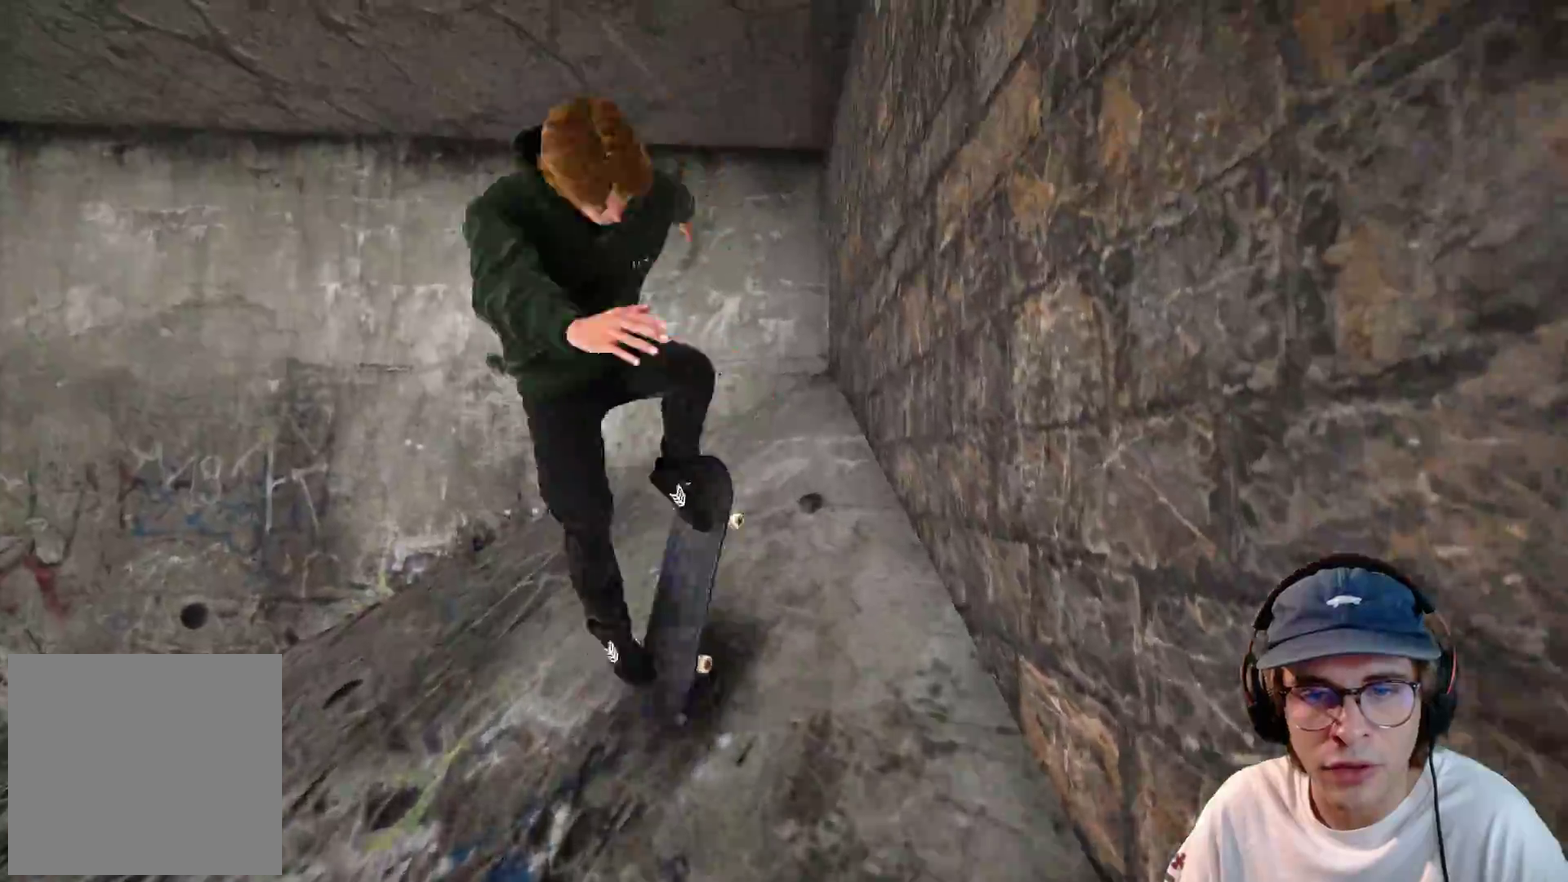
{"dt_ms": 700, "buttons": [], "left_stick": "center", "right_stick": "center", "events": [[433, "right_stick", "center"], [450, "R2", "up"], [450, "left_stick", "center"]]}
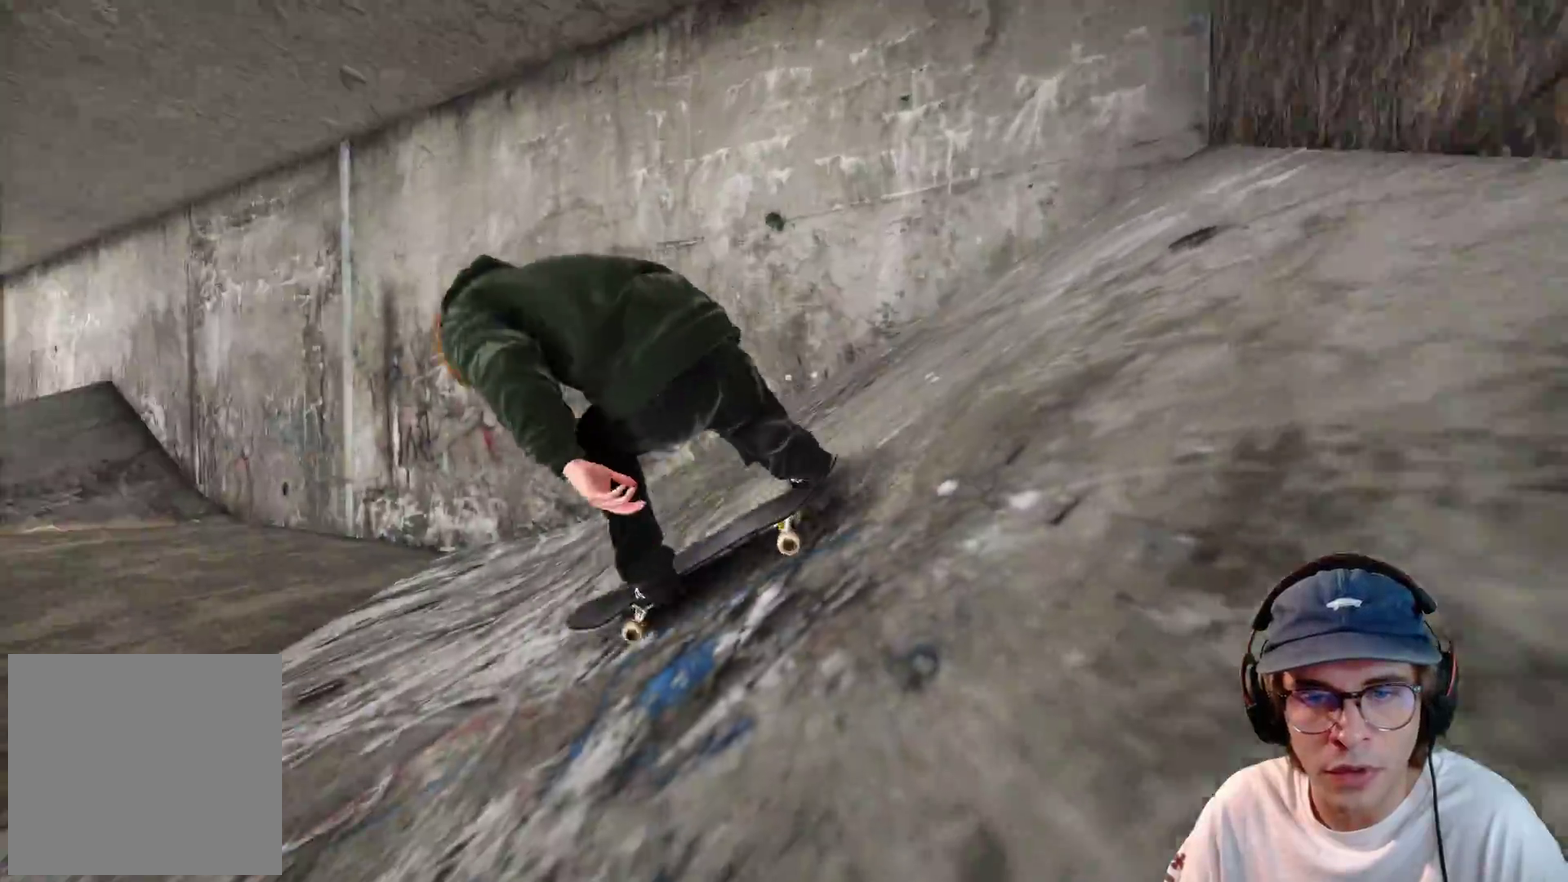
{"dt_ms": 300, "buttons": [], "left_stick": "center", "right_stick": "center"}
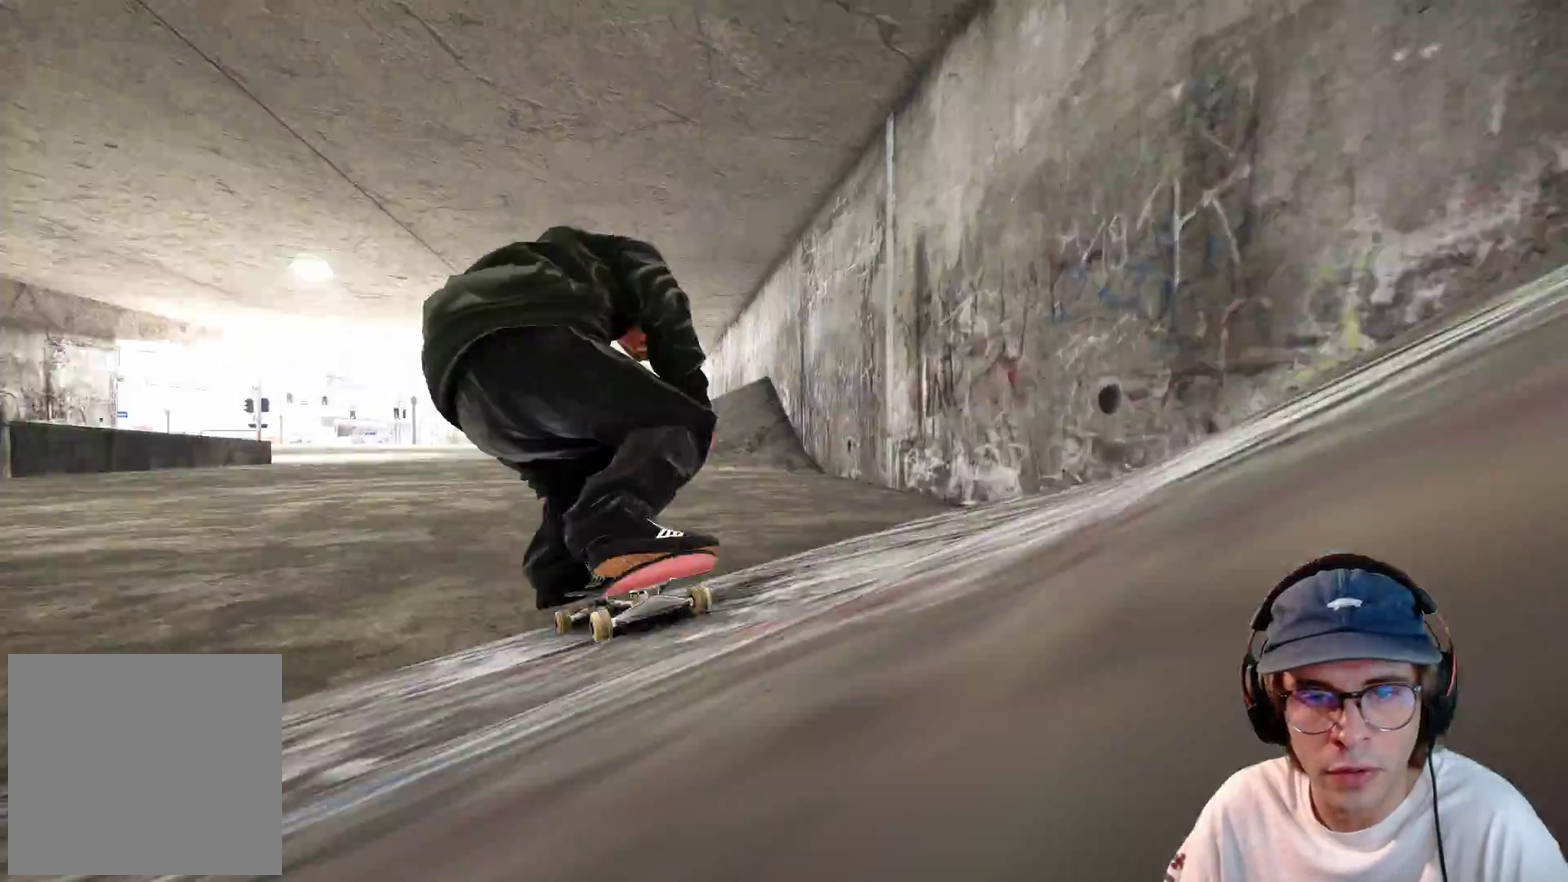
{"dt_ms": 900, "buttons": [], "left_stick": "center", "right_stick": "center"}
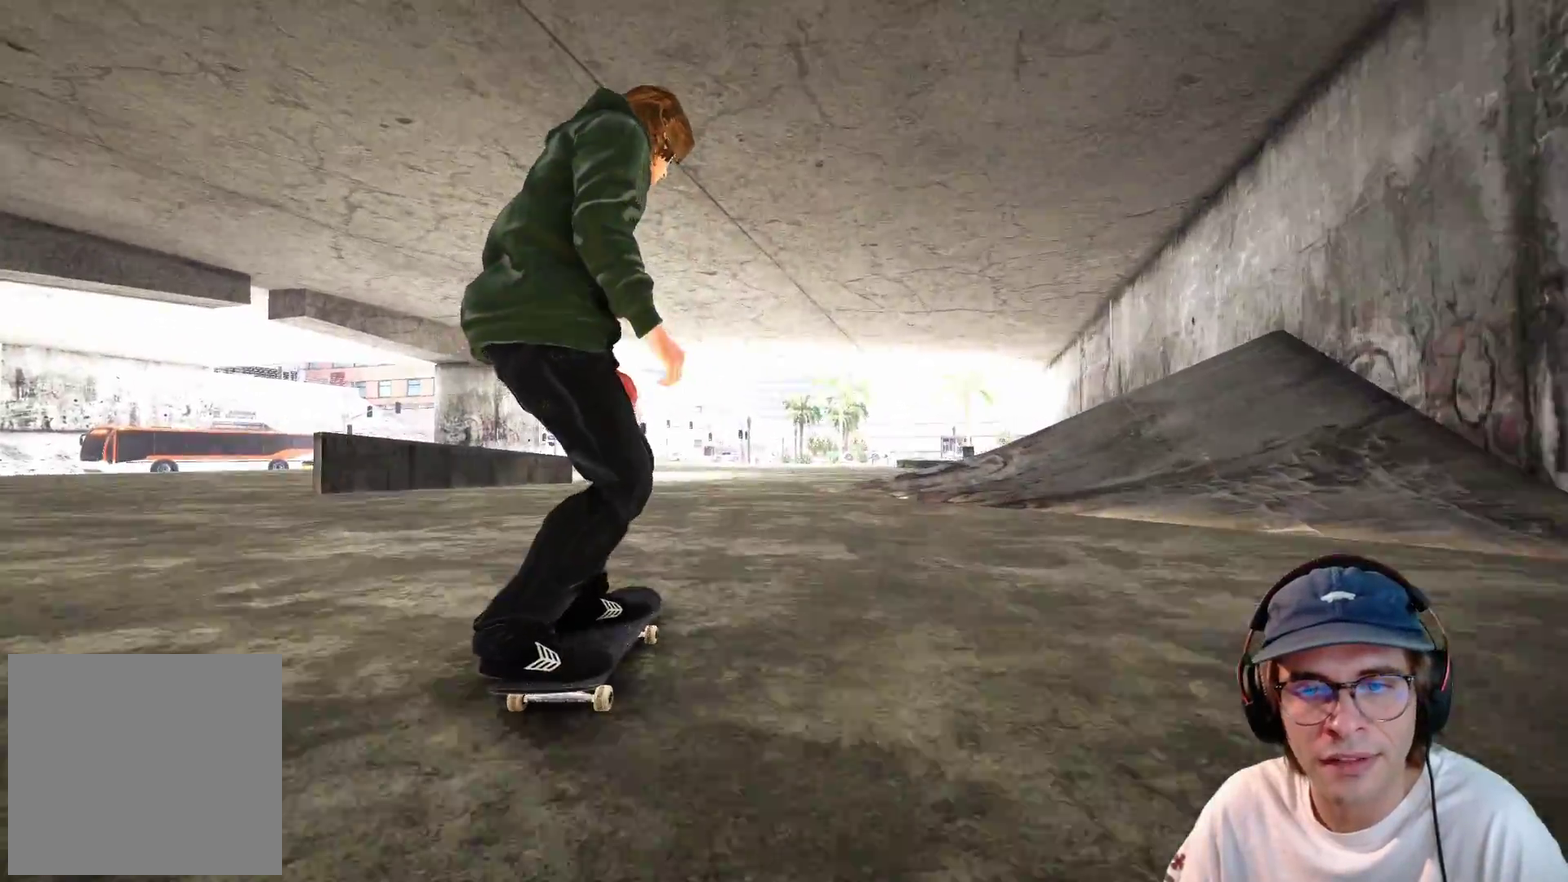
{"dt_ms": 300, "buttons": ["R2"], "left_stick": "center", "right_stick": "center", "events": [[217, "R2", "down"]]}
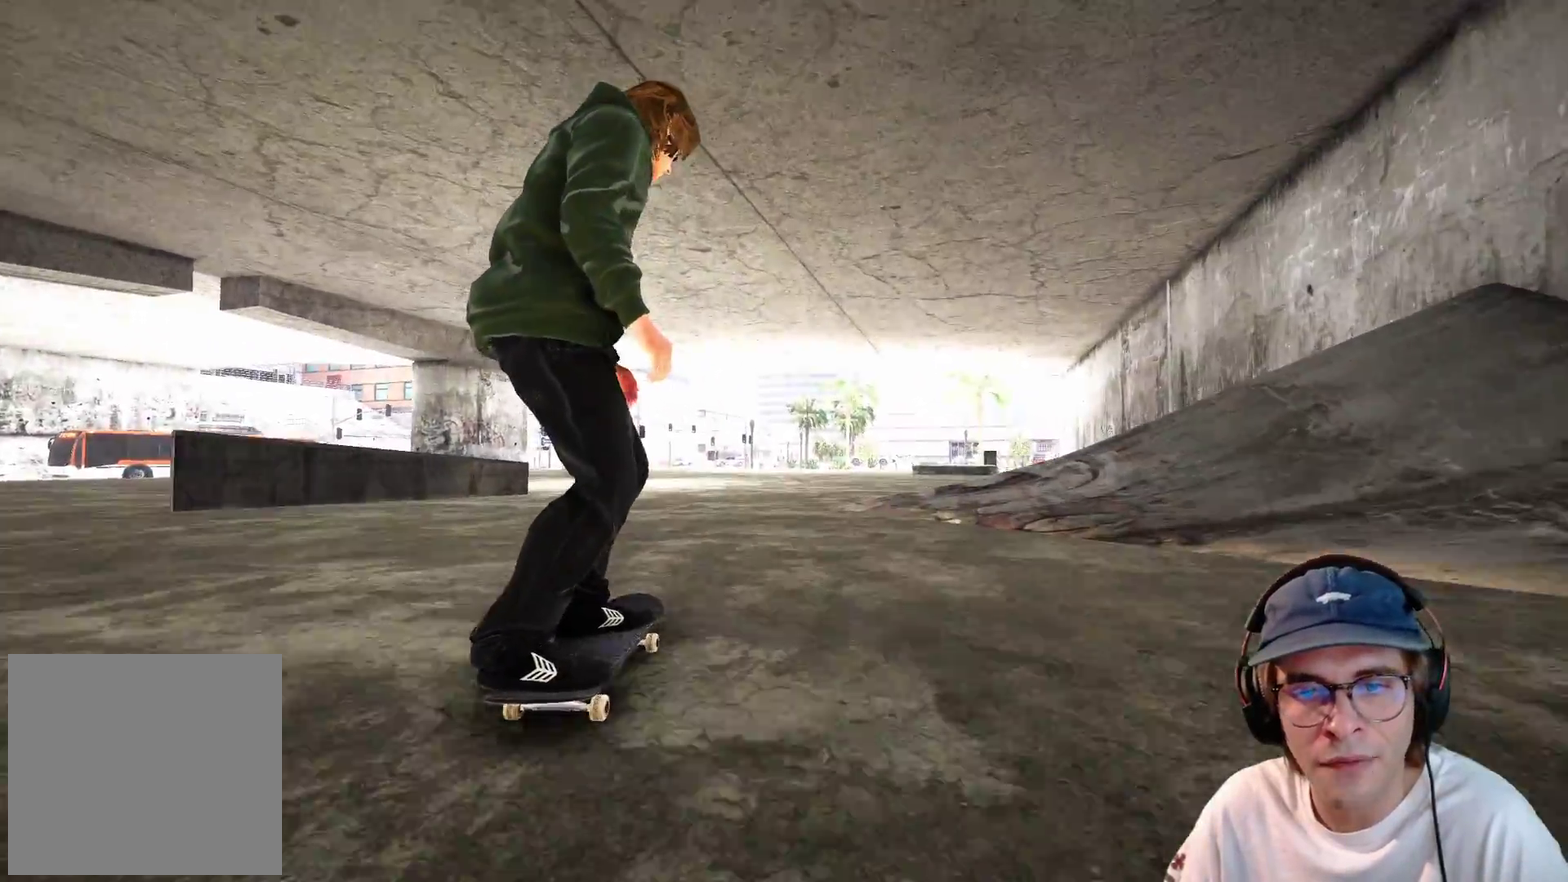
{"dt_ms": 700, "buttons": [], "left_stick": "center", "right_stick": "center", "events": [[67, "R2", "up"], [167, "left_stick", "up"], [450, "left_stick", "center"], [450, "right_stick", "down-left"], [567, "right_stick", "center"]]}
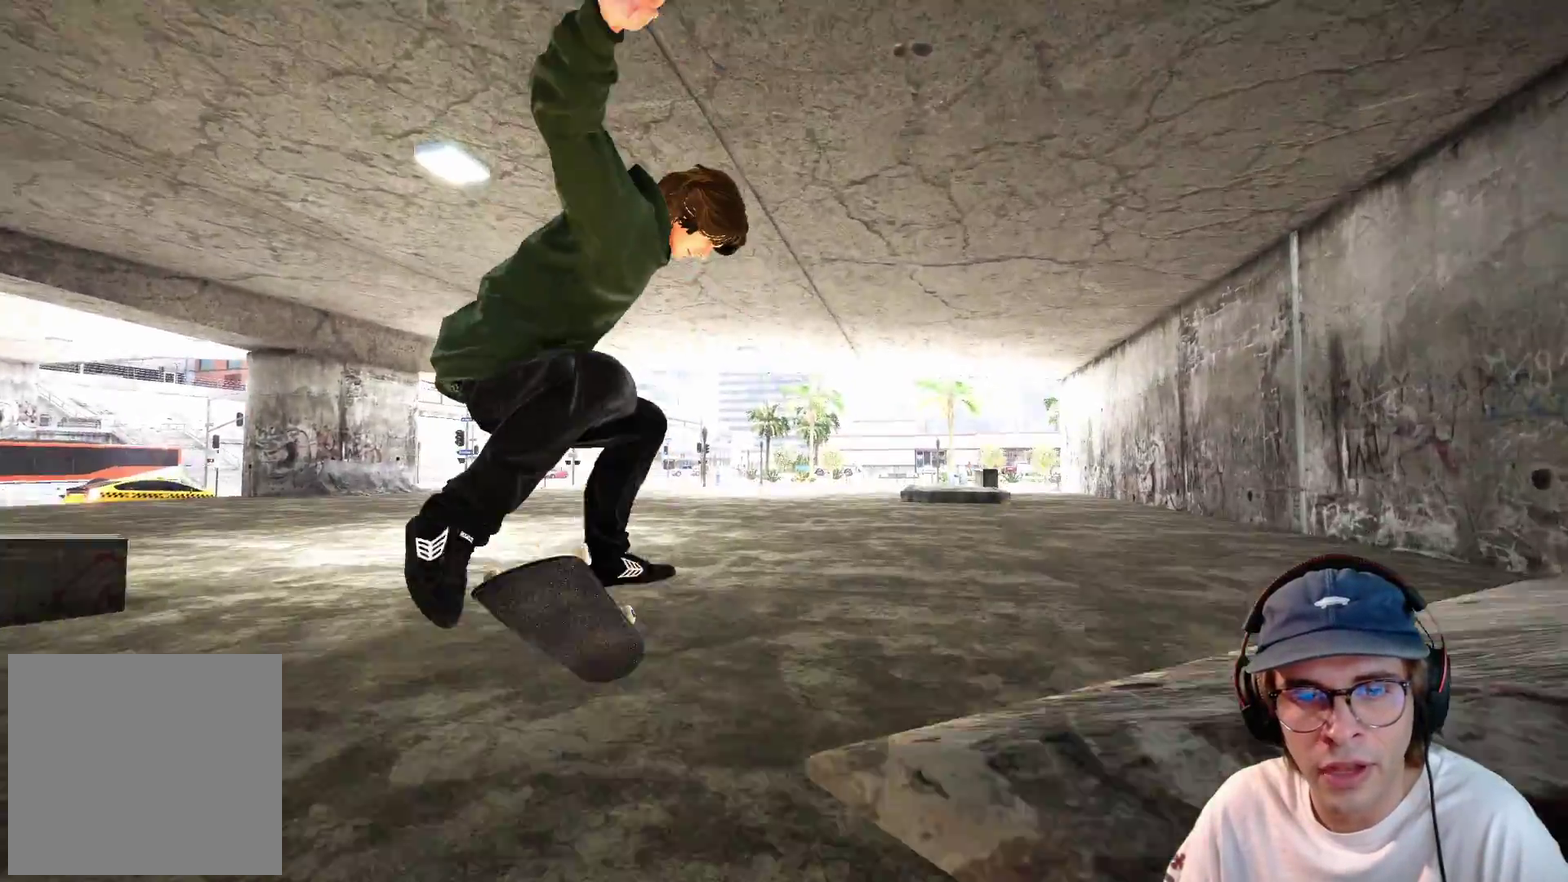
{"dt_ms": 300, "buttons": [], "left_stick": "center", "right_stick": "center"}
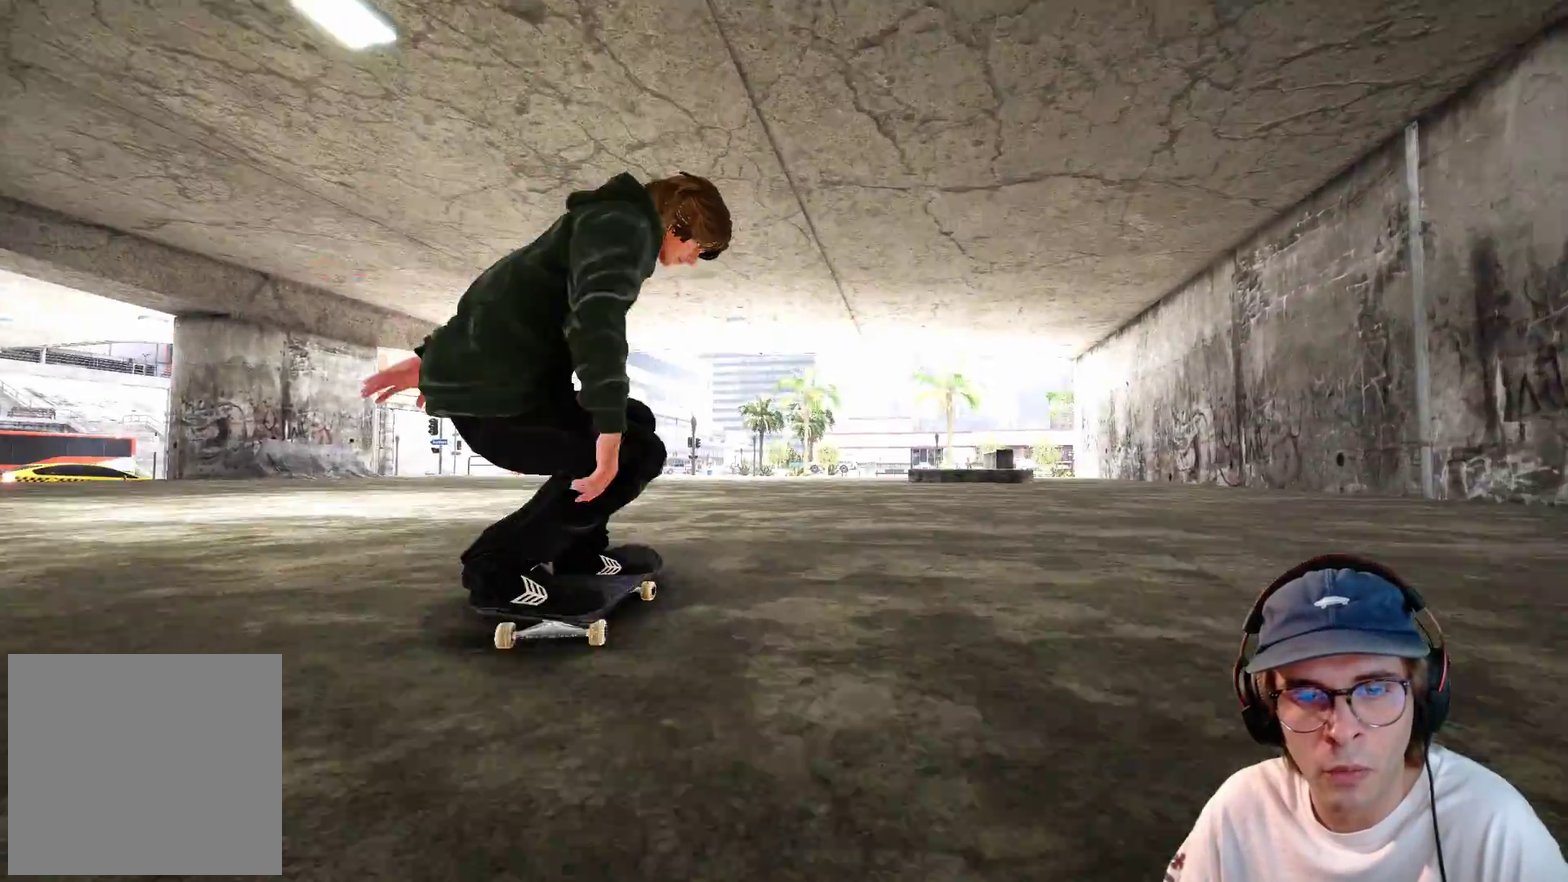
{"dt_ms": 600, "buttons": [], "left_stick": "center", "right_stick": "center", "events": [[100, "R2", "down"], [567, "R2", "up"]]}
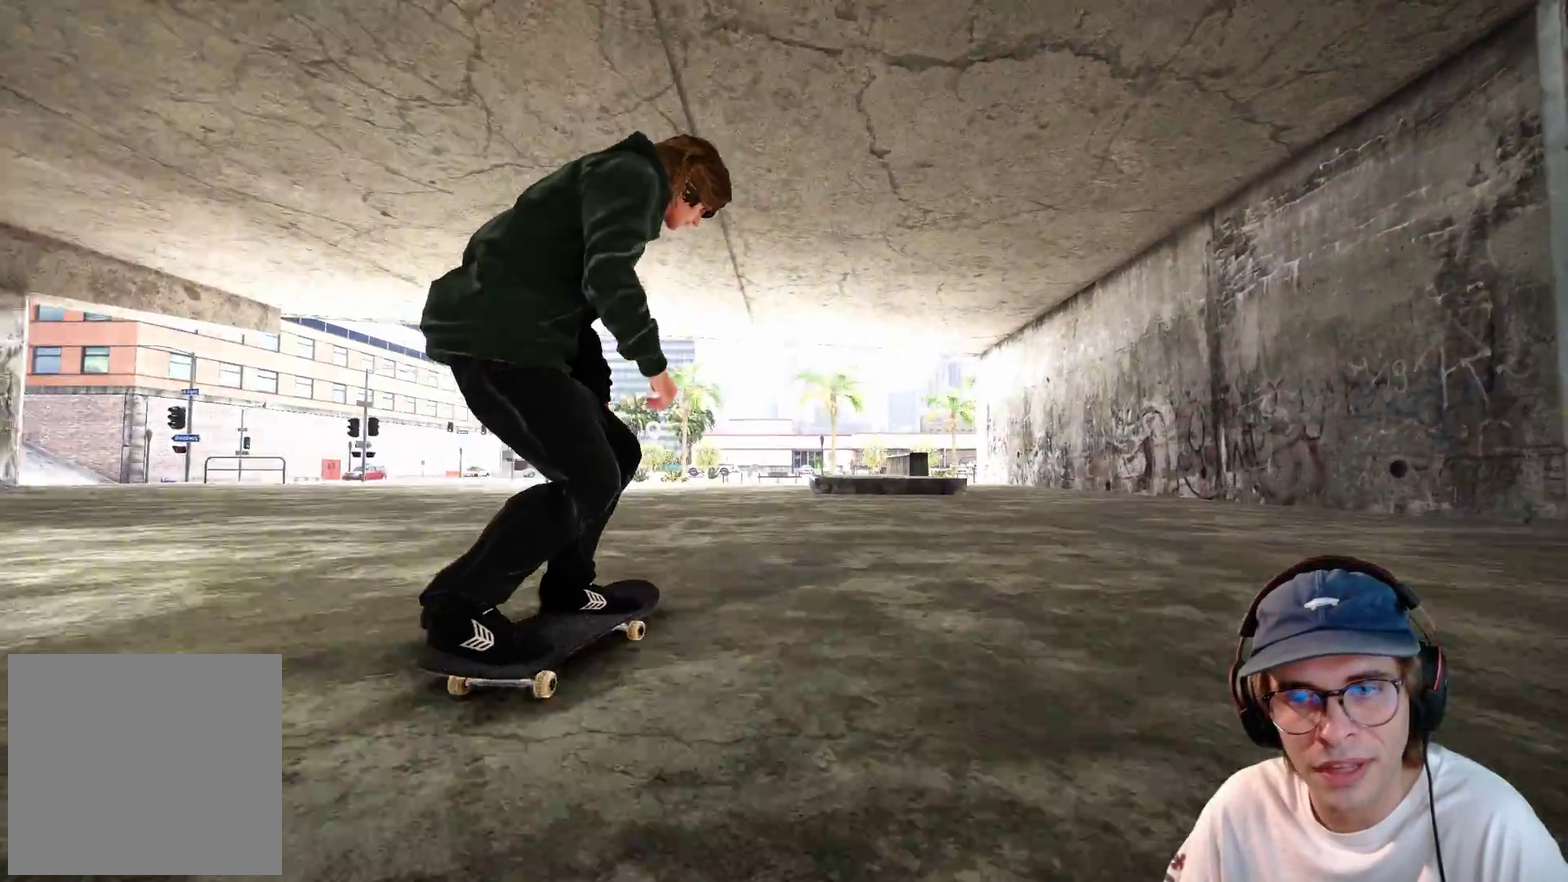
{"dt_ms": 400, "buttons": [], "left_stick": "center", "right_stick": "center", "events": [[150, "DPAD_LEFT", "down"], [250, "DPAD_LEFT", "up"]]}
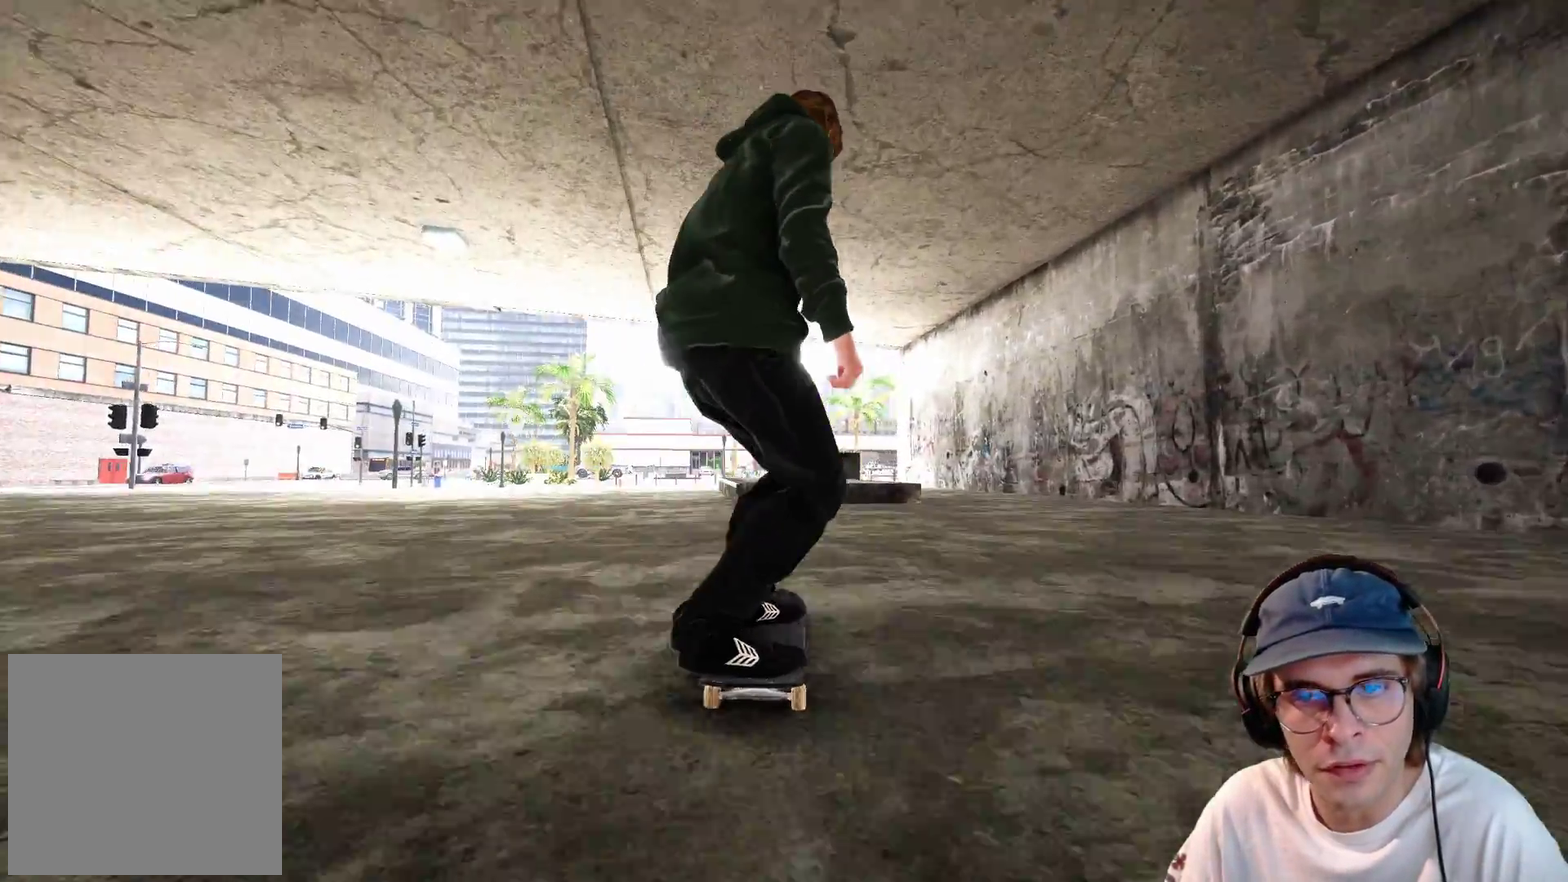
{"dt_ms": 500, "buttons": [], "left_stick": "center", "right_stick": "center", "events": [[50, "L2", "down"], [200, "L2", "up"], [317, "L2", "down"], [483, "L2", "up"]]}
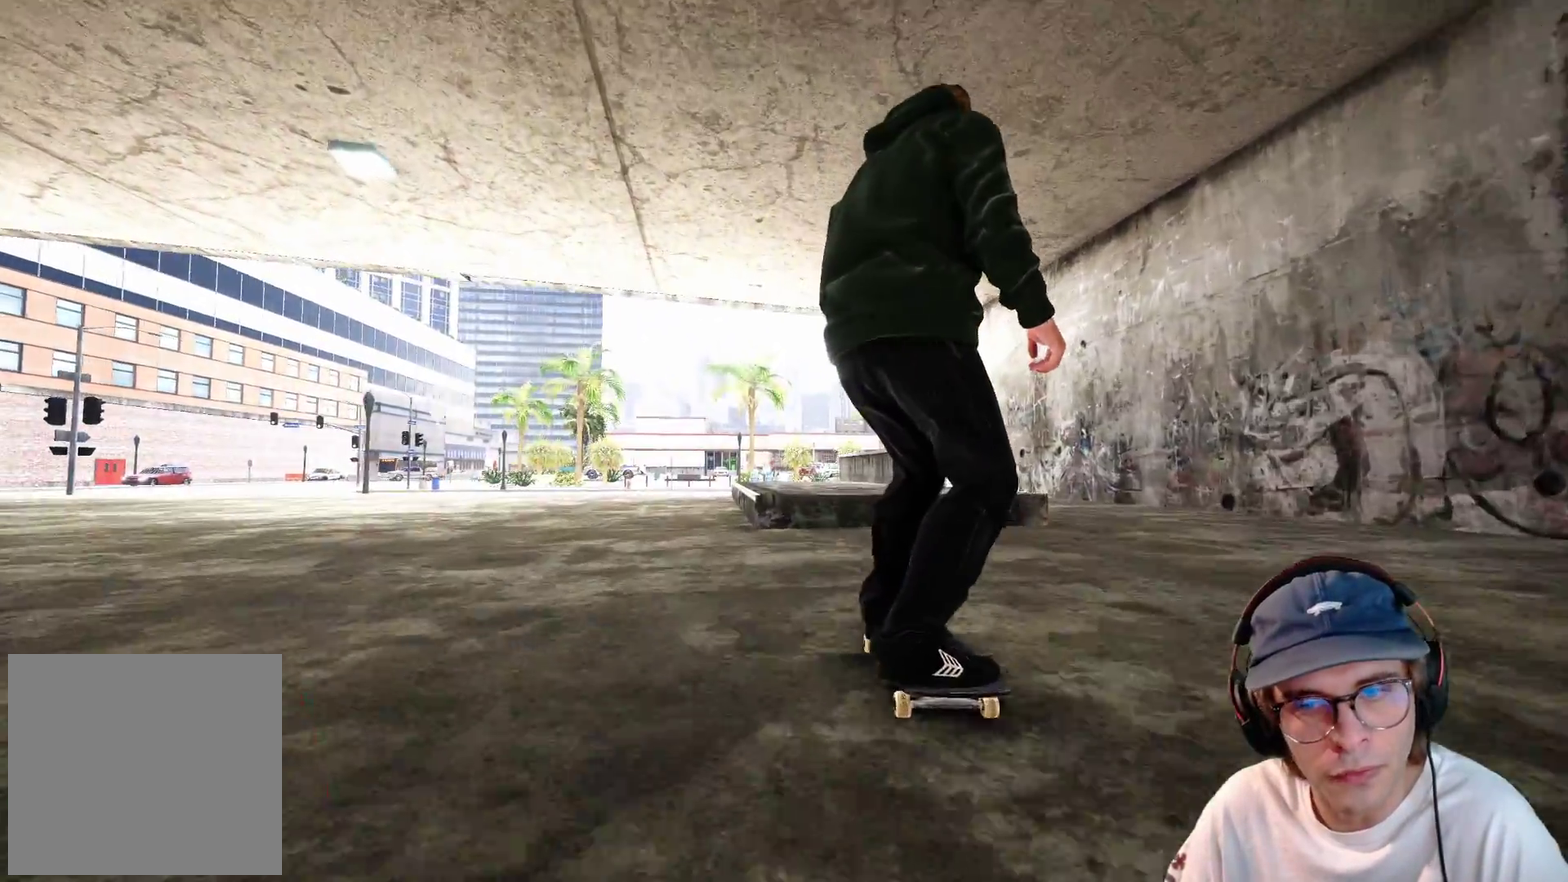
{"dt_ms": 500, "buttons": [], "left_stick": "center", "right_stick": "down", "events": [[50, "left_stick", "down"], [100, "right_stick", "down"], [350, "left_stick", "center"], [350, "right_stick", "center"], [483, "right_stick", "down"]]}
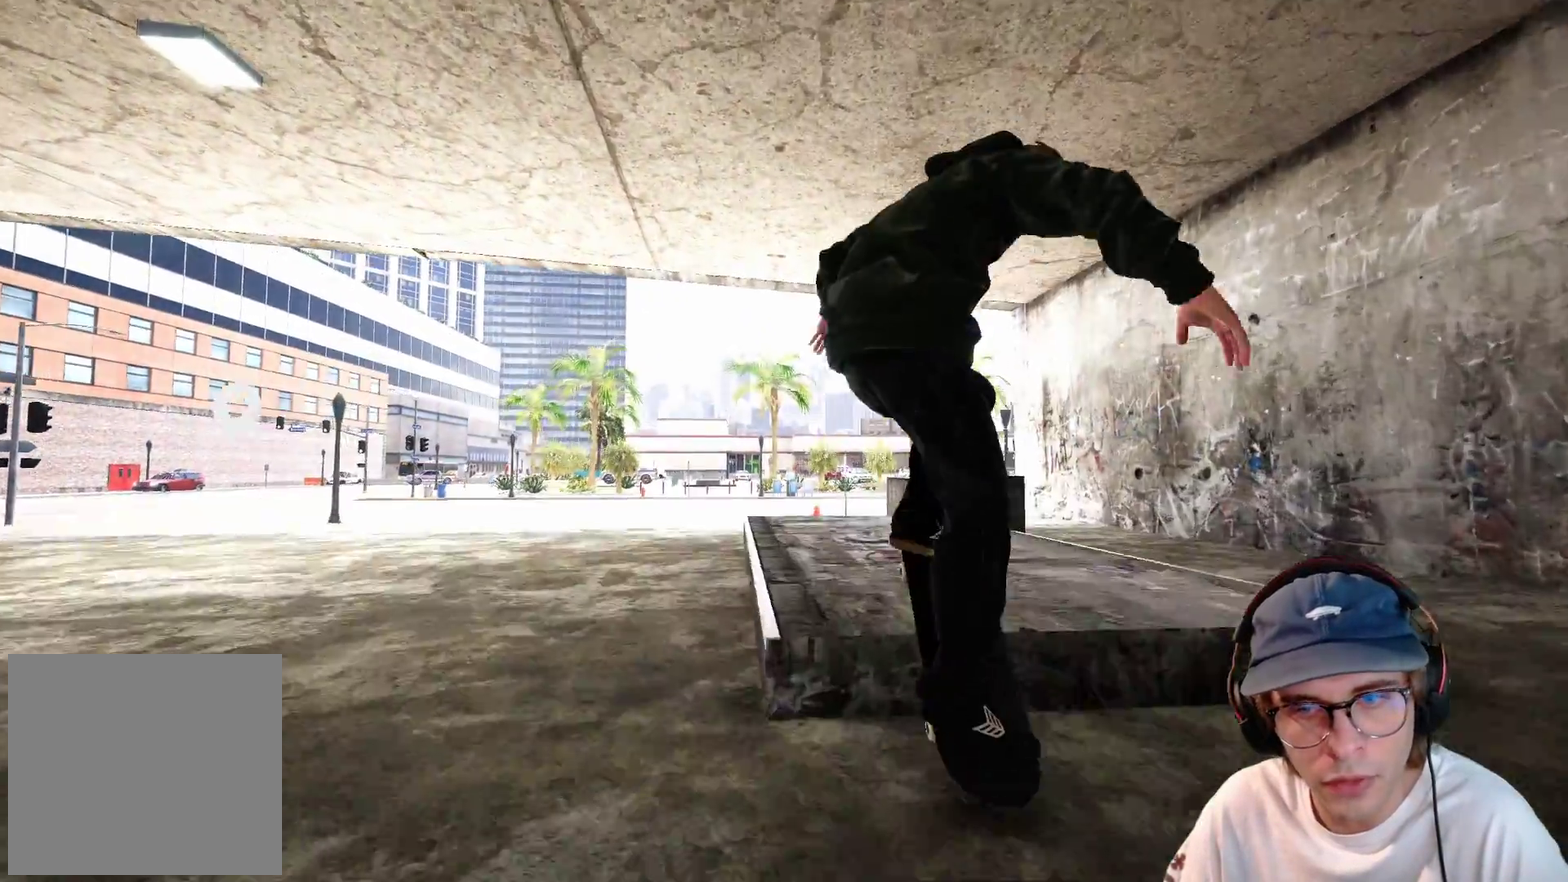
{"dt_ms": 500, "buttons": [], "left_stick": "center", "right_stick": "down", "events": [[67, "L2", "down"], [200, "L2", "up"]]}
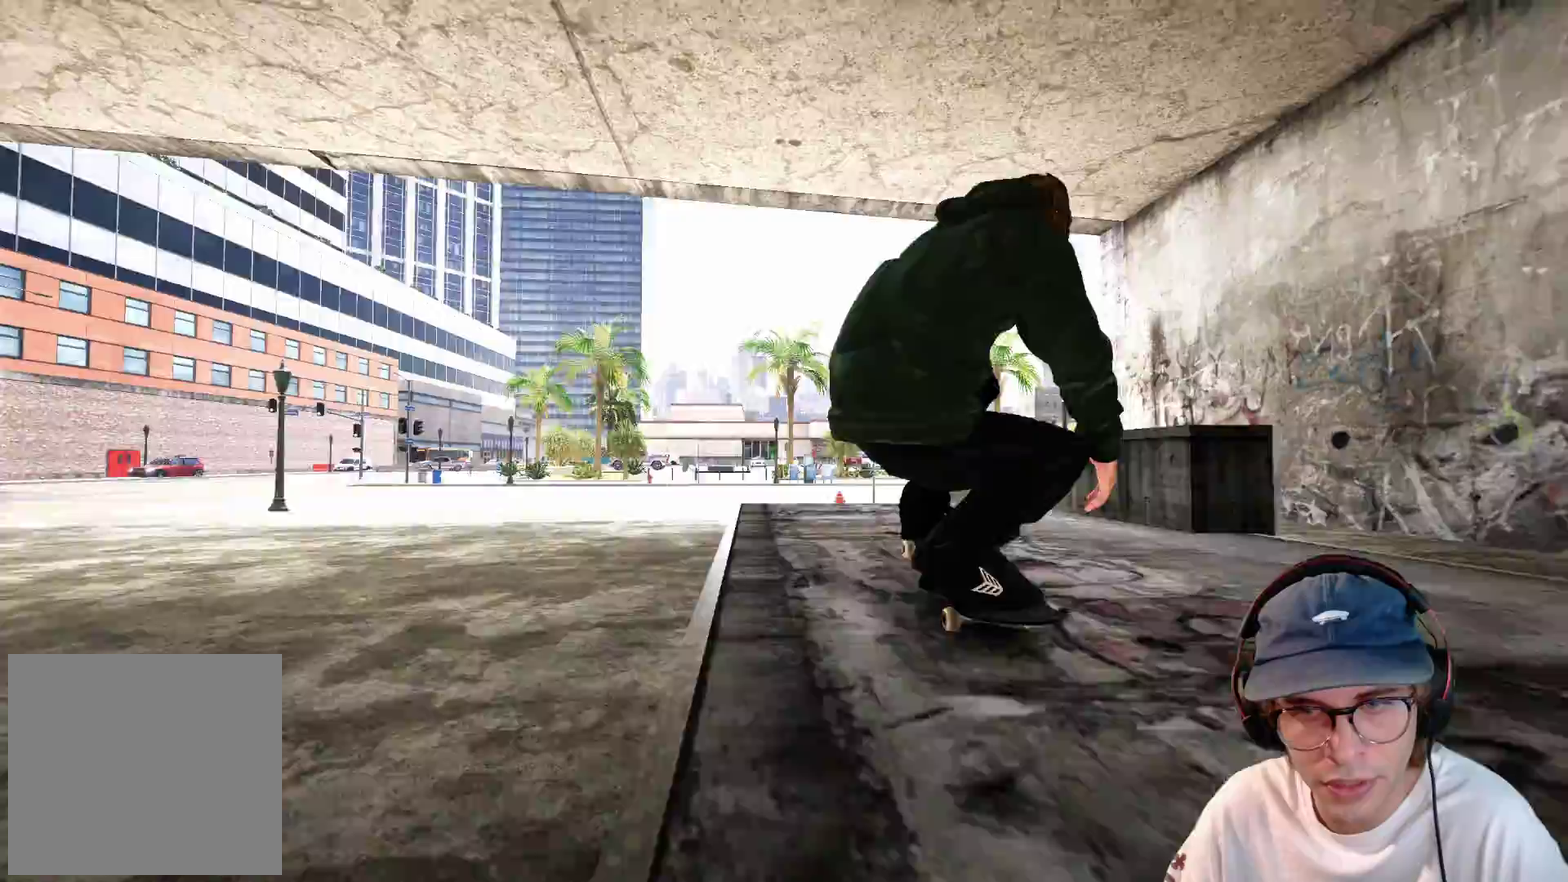
{"dt_ms": 500, "buttons": ["R1"], "left_stick": "down", "right_stick": "down", "events": [[317, "left_stick", "down"], [500, "R1", "down"]]}